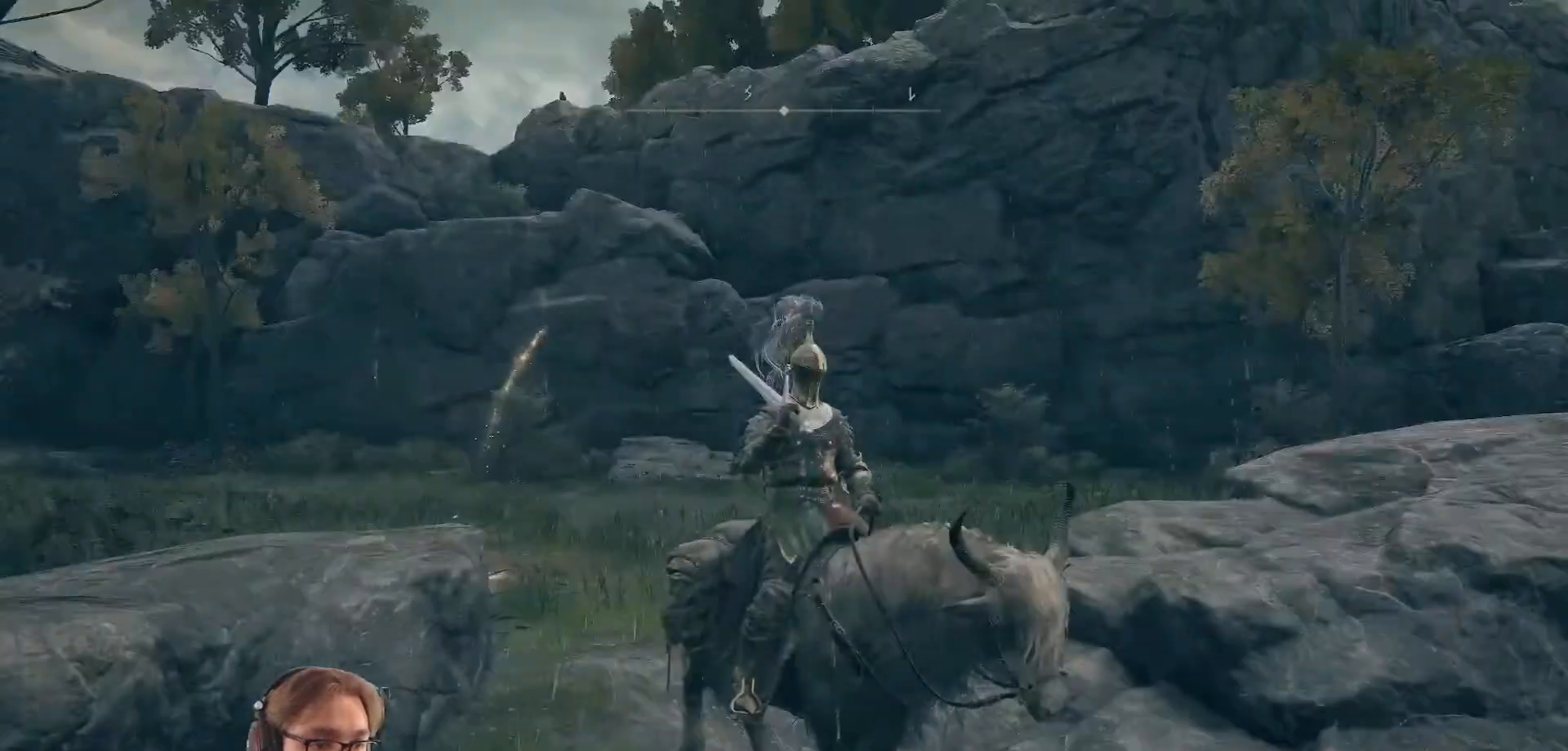
Gameplay with a controller (Xbox layout); each line is a JSON object with the inputs held at the frame after it. "events" lists button and stick changes between this image and that frame as [ms after this image, input, new state], when the widget could be followed in between.
{"buttons": [], "left_stick": "center", "right_stick": "center", "events": [[300, "right_stick", "center"]]}
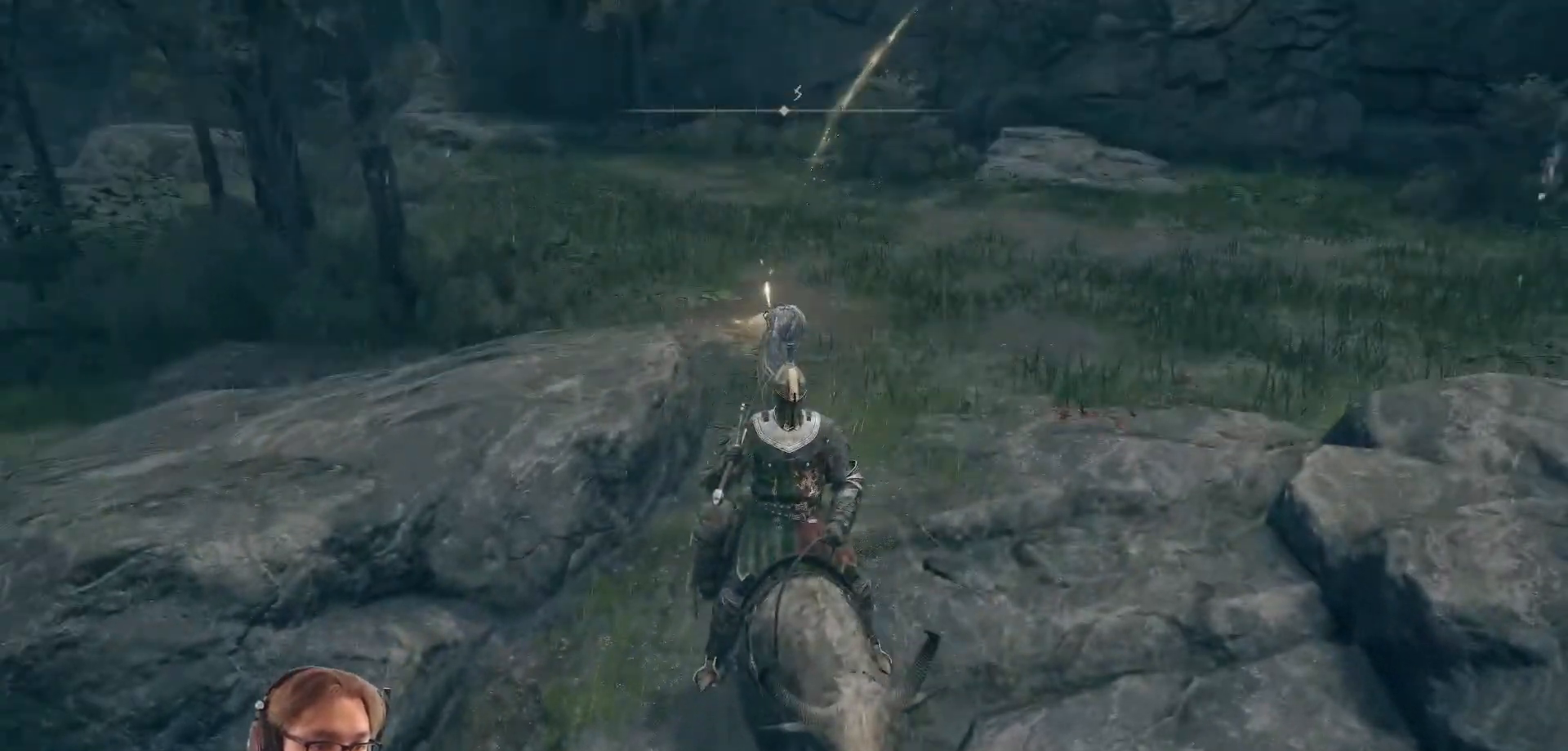
{"buttons": [], "left_stick": "up", "right_stick": "center", "events": [[50, "left_stick", "up"]]}
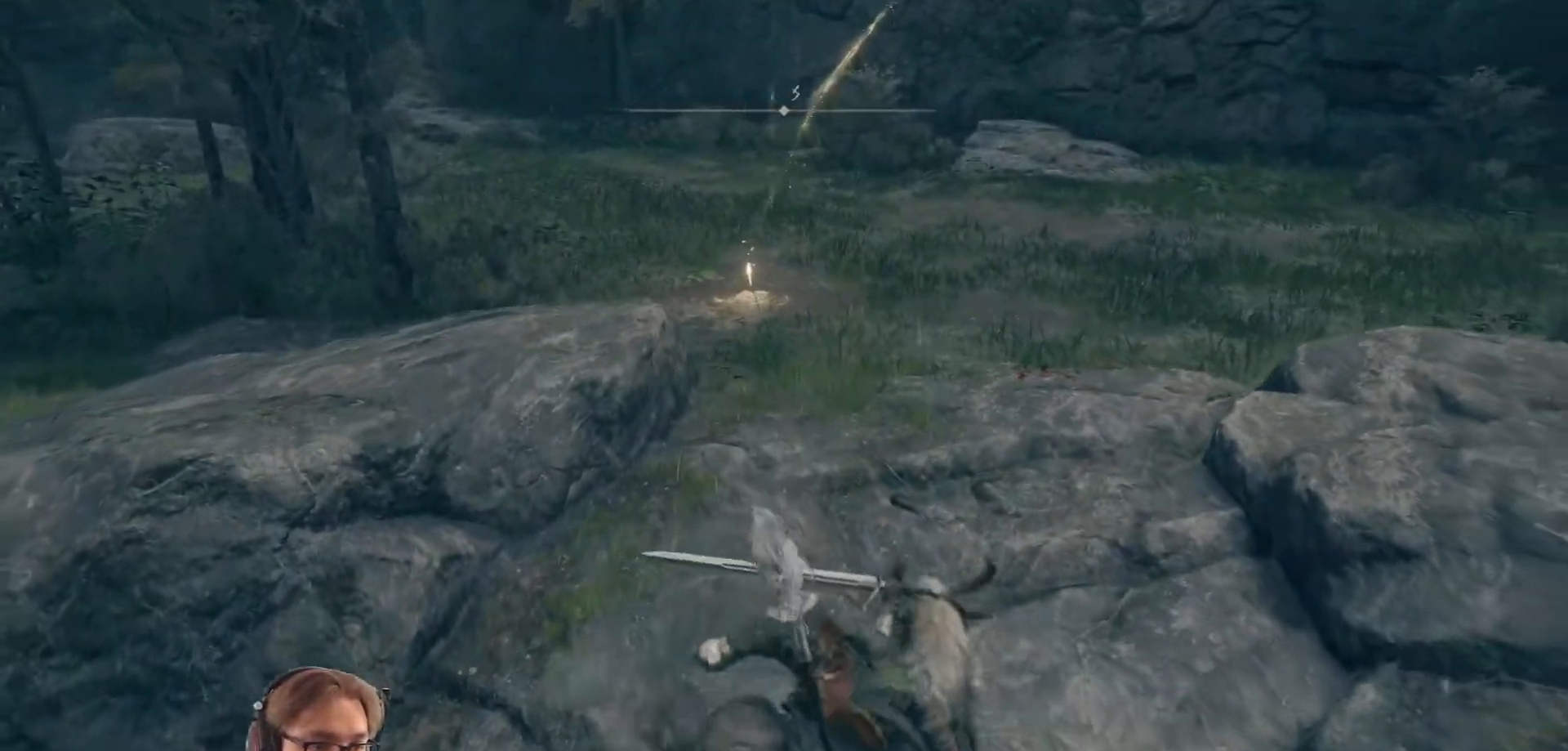
{"buttons": [], "left_stick": "up", "right_stick": "center", "events": []}
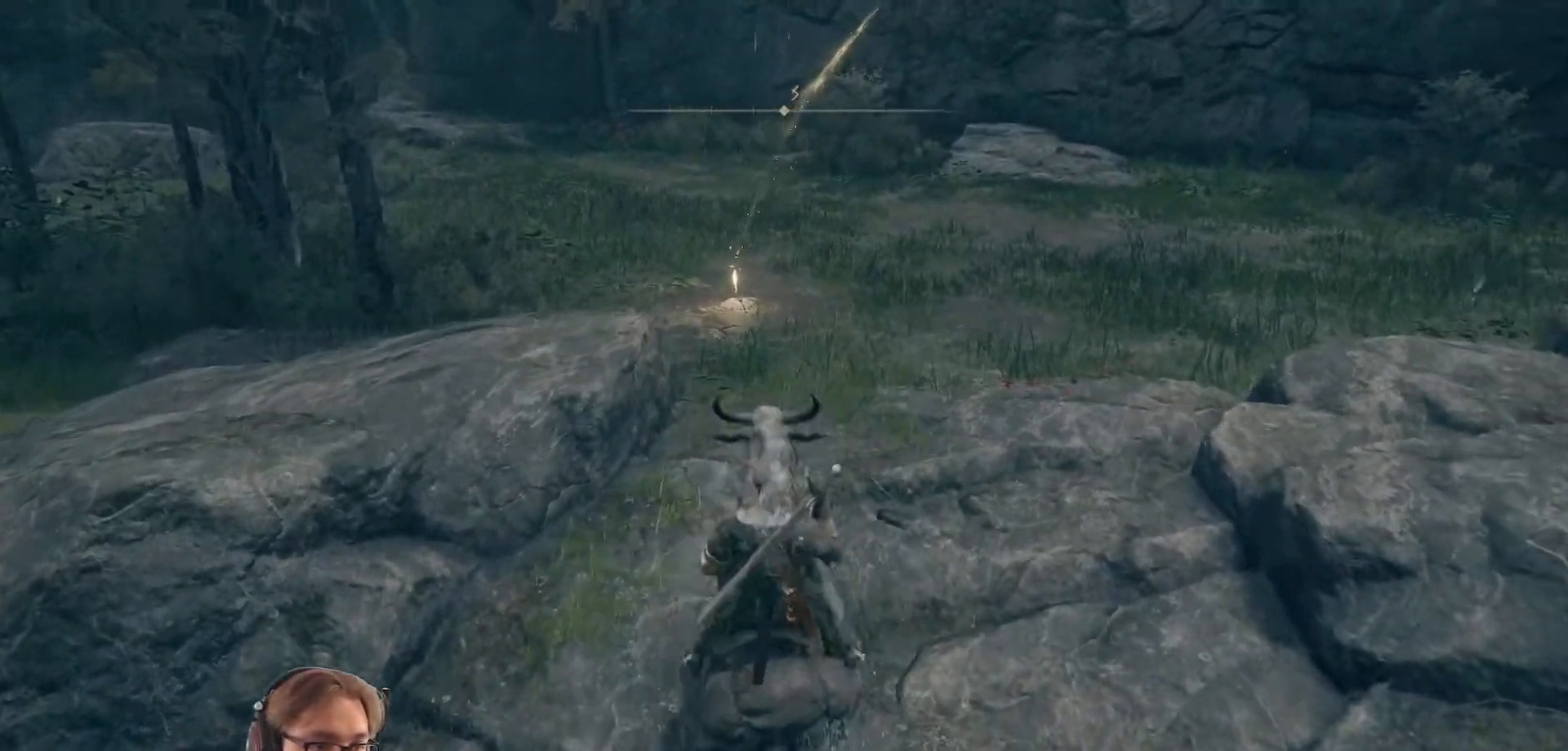
{"buttons": [], "left_stick": "up", "right_stick": "left", "events": [[400, "right_stick", "left"]]}
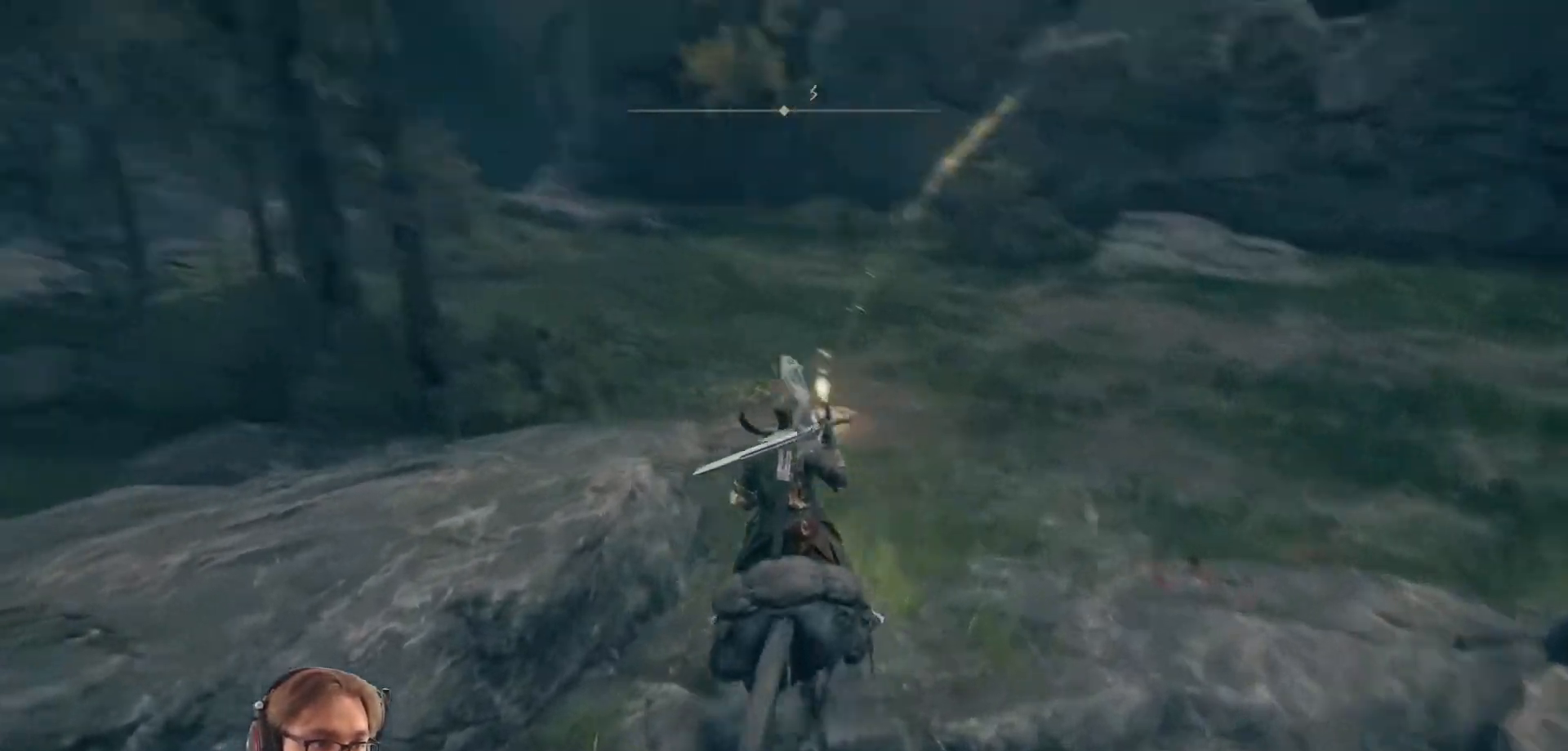
{"buttons": [], "left_stick": "up-right", "right_stick": "left", "events": [[233, "left_stick", "up-right"]]}
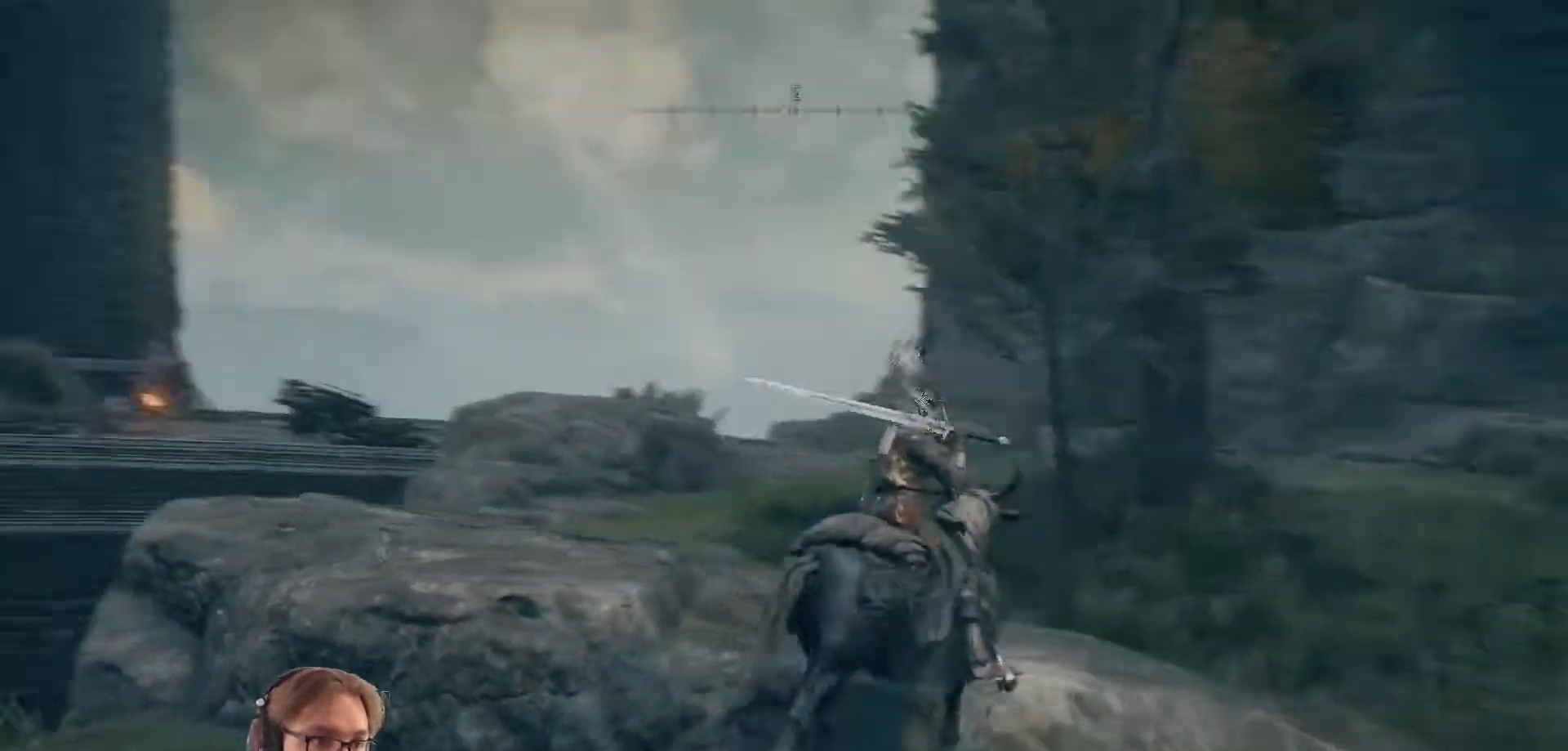
{"buttons": [], "left_stick": "up", "right_stick": "center", "events": [[33, "right_stick", "center"], [50, "left_stick", "up"]]}
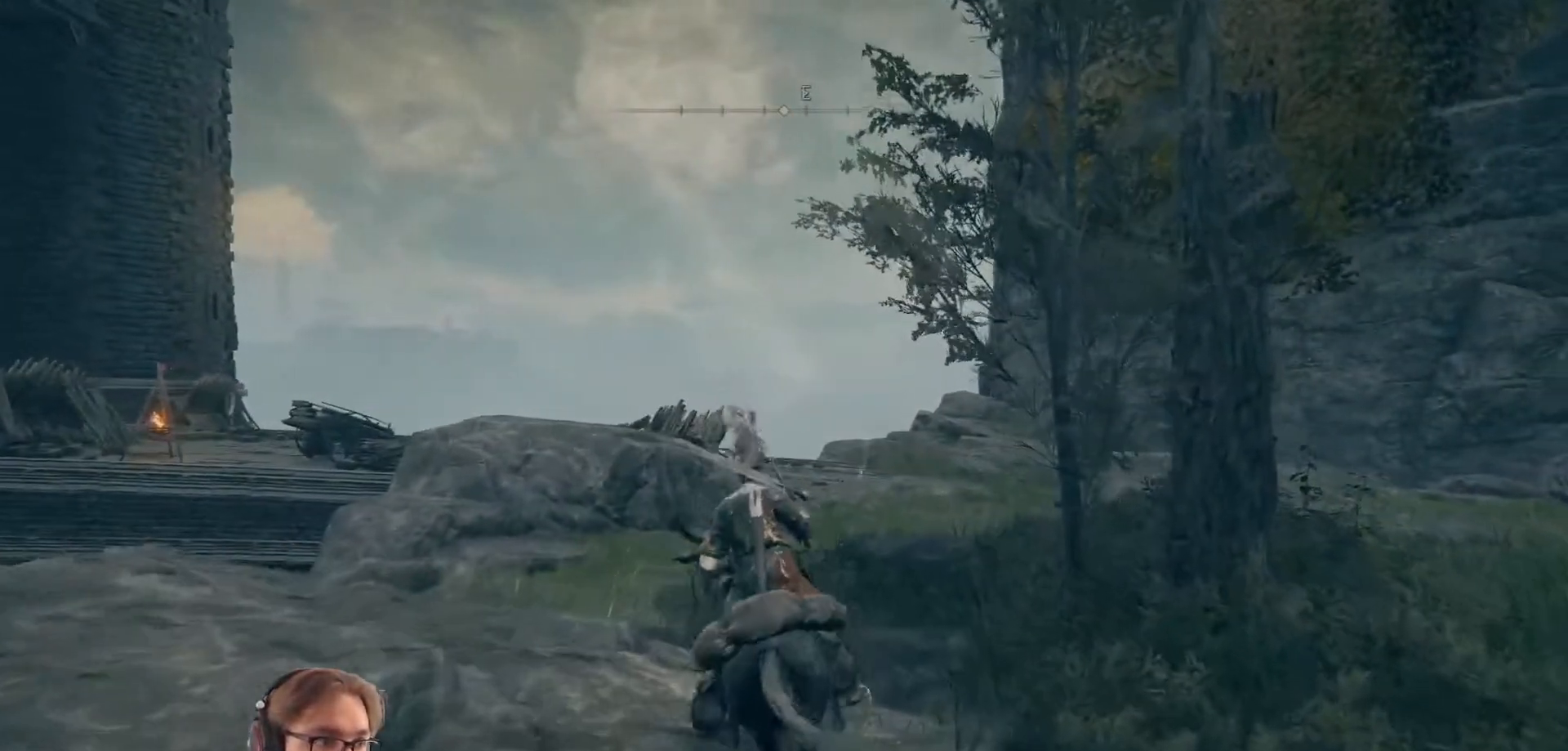
{"buttons": [], "left_stick": "right", "right_stick": "left", "events": [[83, "left_stick", "up-right"], [267, "right_stick", "left"], [450, "left_stick", "right"]]}
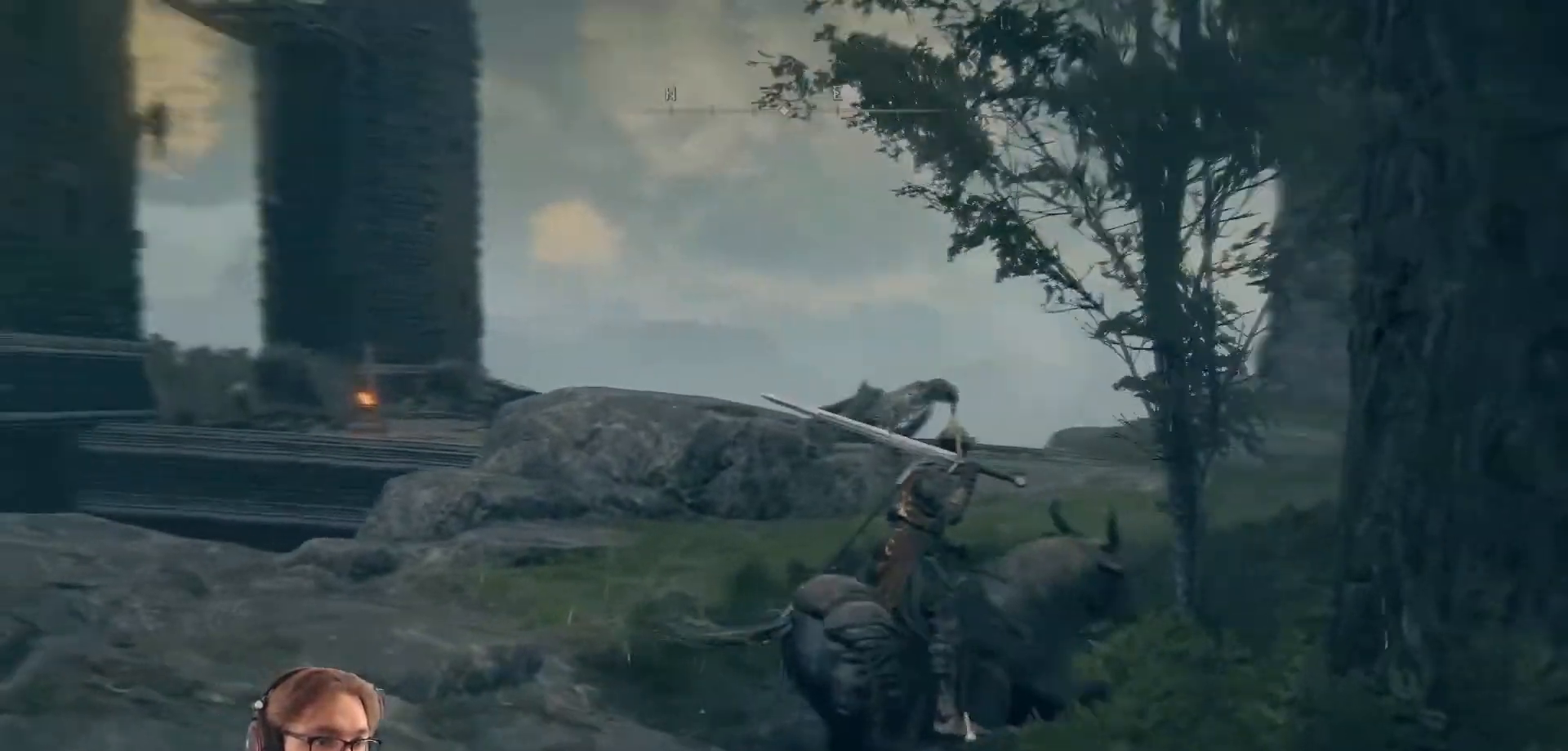
{"buttons": [], "left_stick": "right", "right_stick": "center", "events": [[283, "right_stick", "center"]]}
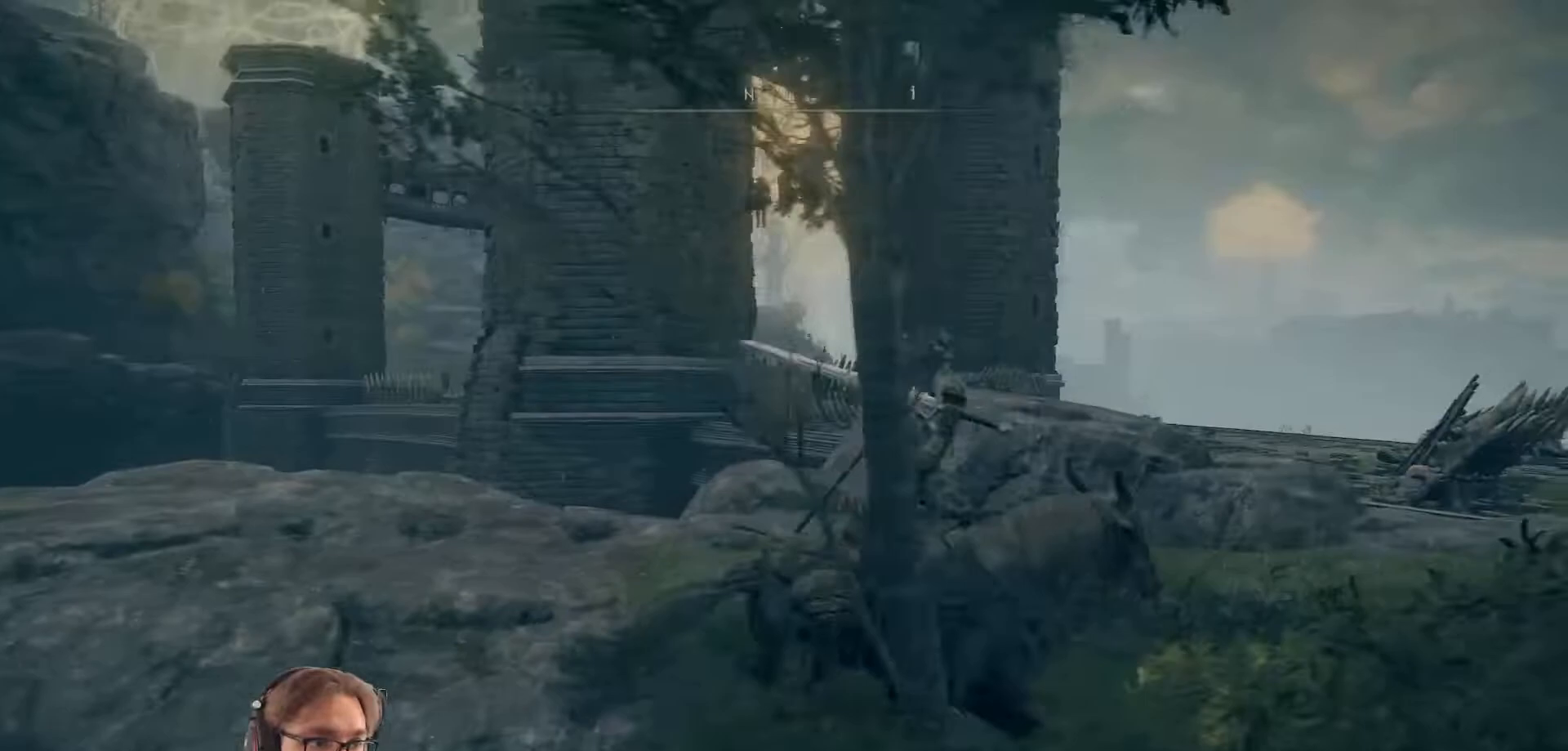
{"buttons": [], "left_stick": "up-right", "right_stick": "left", "events": [[267, "left_stick", "up-right"], [467, "right_stick", "left"]]}
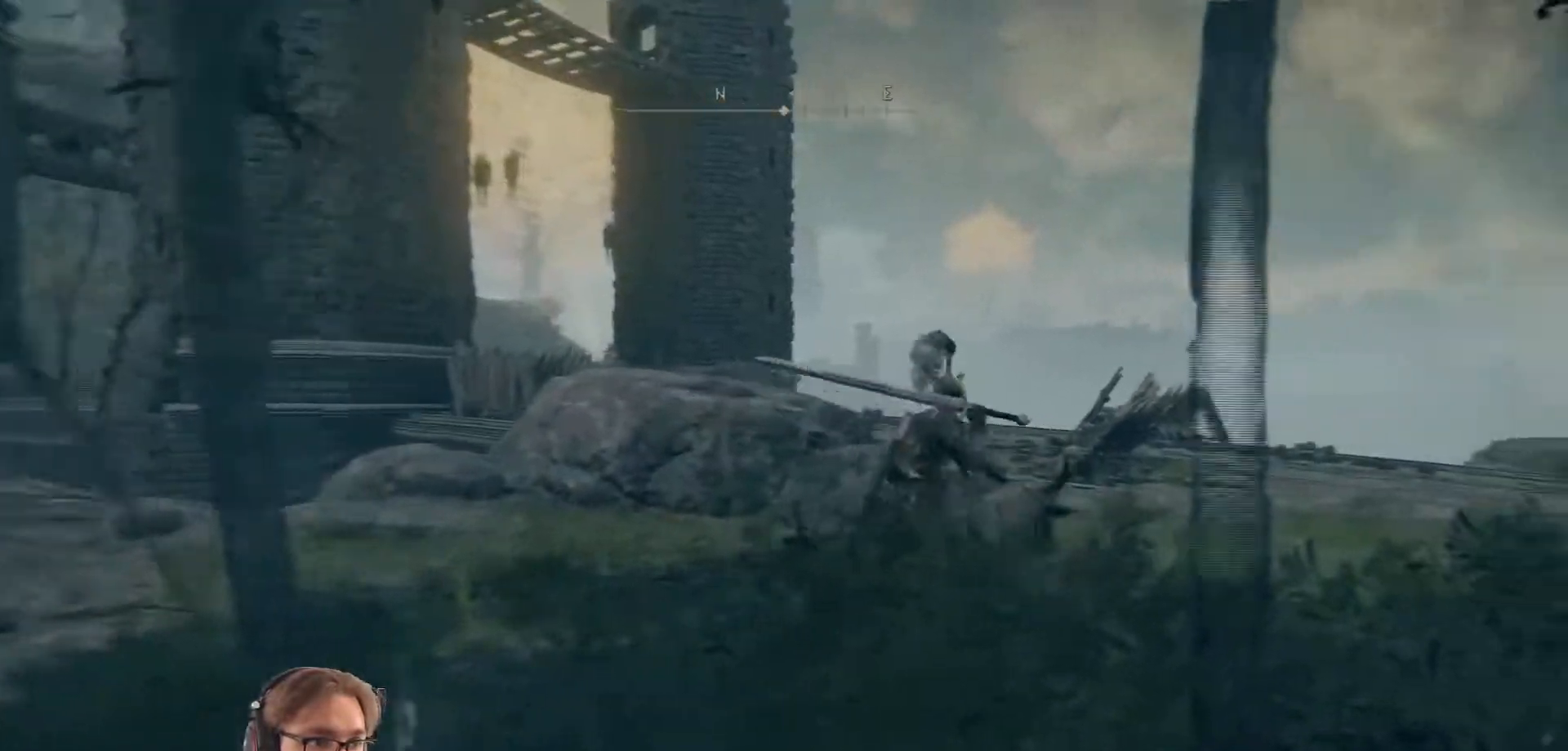
{"buttons": [], "left_stick": "up-right", "right_stick": "center", "events": [[100, "right_stick", "center"]]}
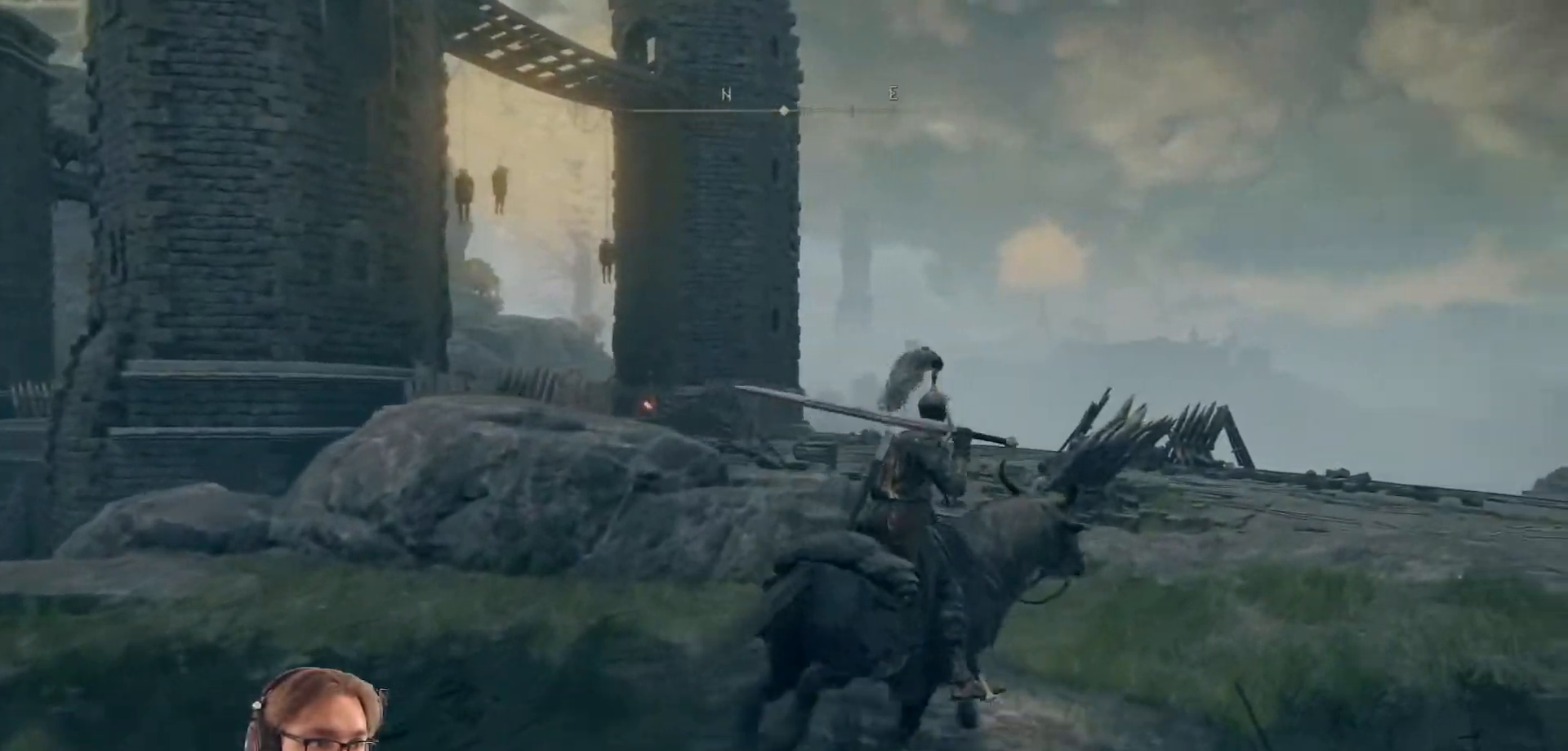
{"buttons": [], "left_stick": "up-right", "right_stick": "center", "events": [[200, "right_stick", "left"], [417, "right_stick", "center"]]}
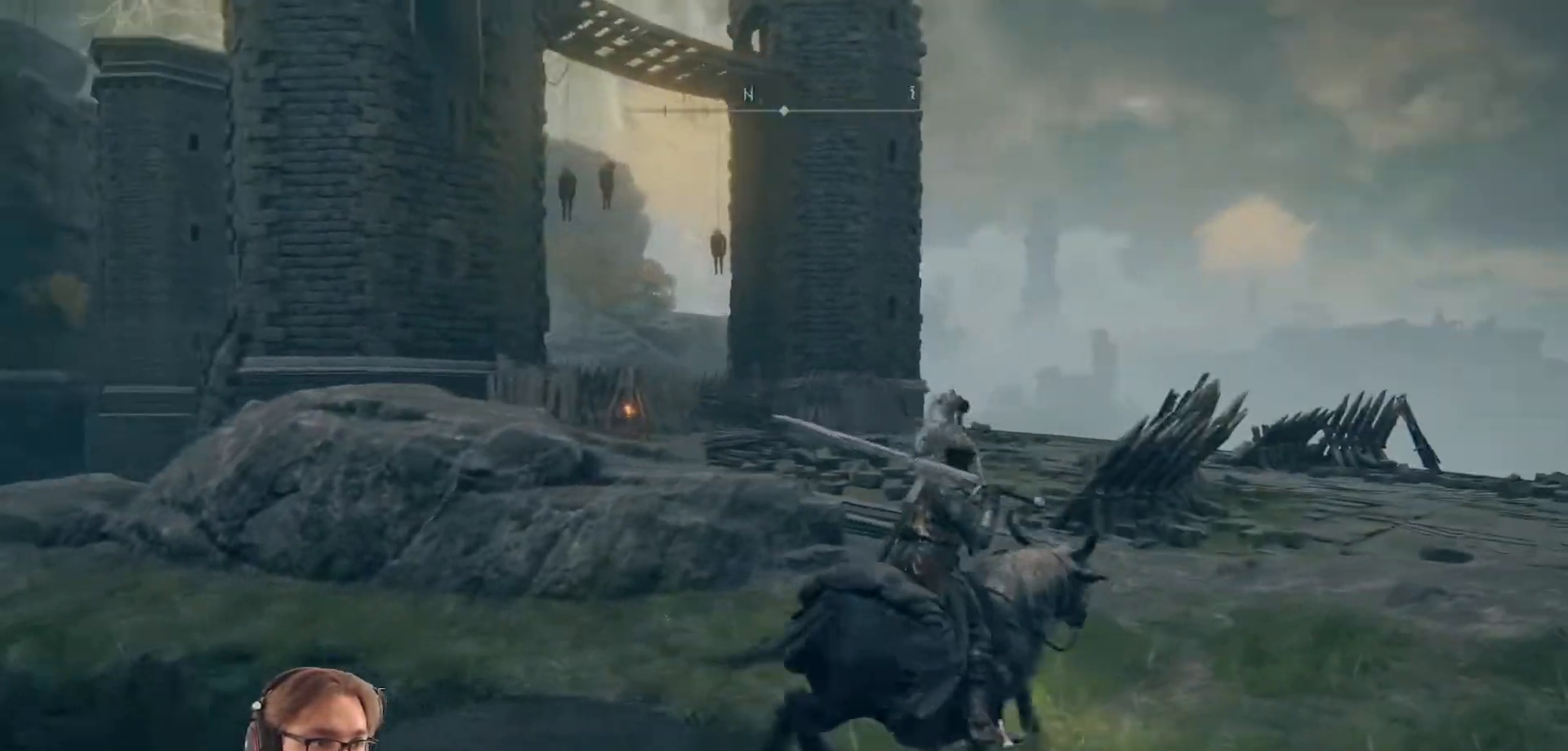
{"buttons": [], "left_stick": "up", "right_stick": "right", "events": [[317, "right_stick", "right"], [433, "left_stick", "up"]]}
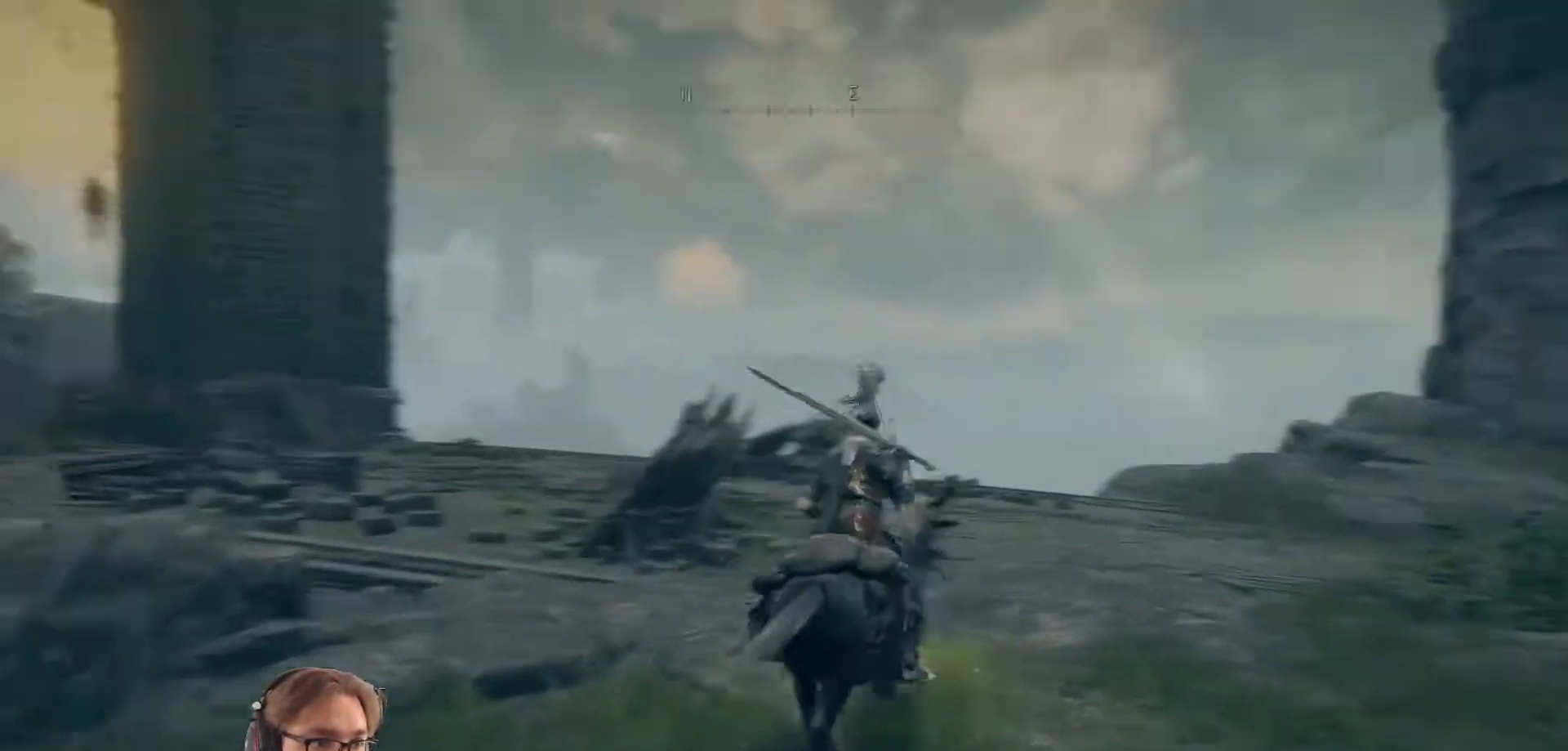
{"buttons": [], "left_stick": "up", "right_stick": "center", "events": [[350, "right_stick", "center"]]}
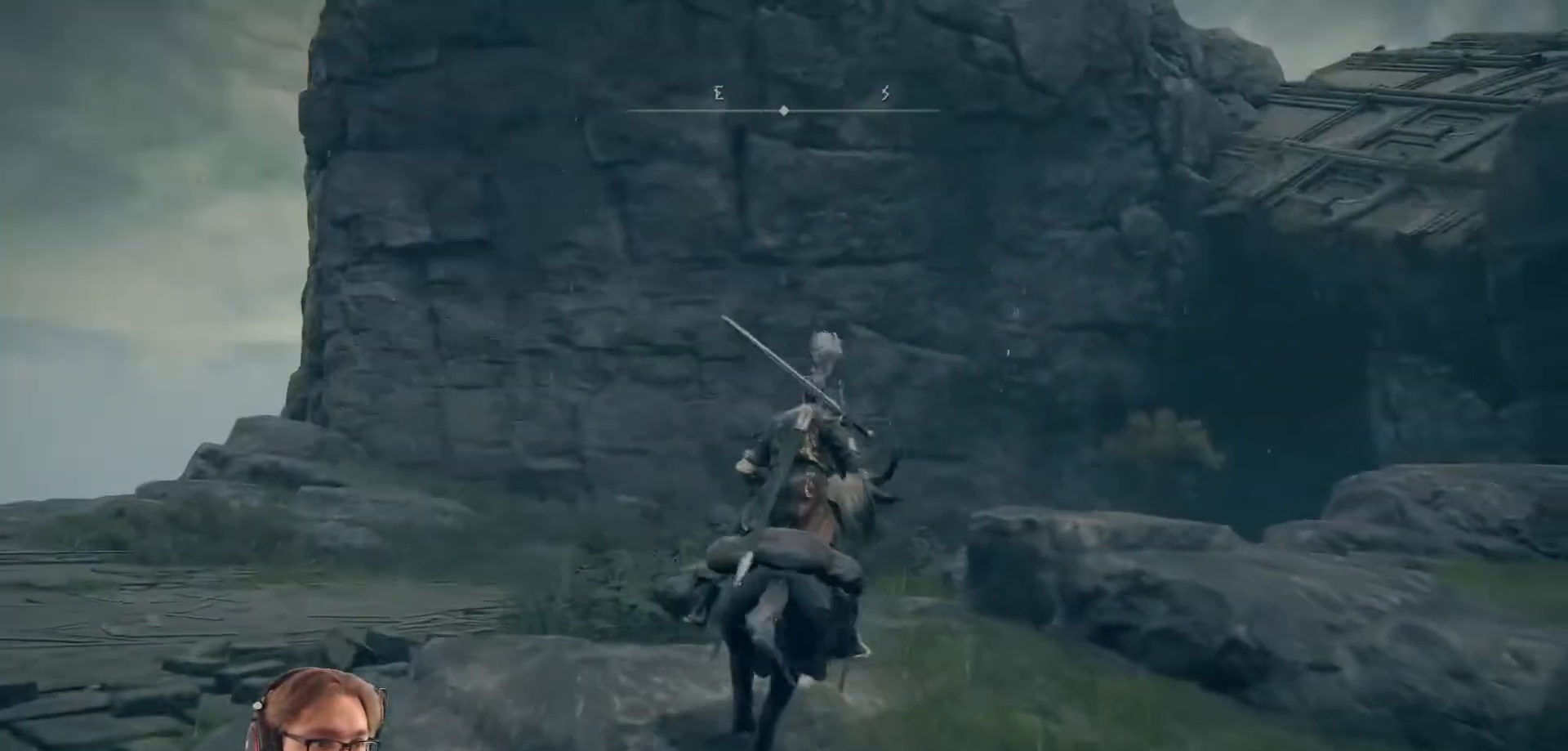
{"buttons": [], "left_stick": "up-left", "right_stick": "right", "events": [[83, "left_stick", "up-left"], [200, "right_stick", "right"]]}
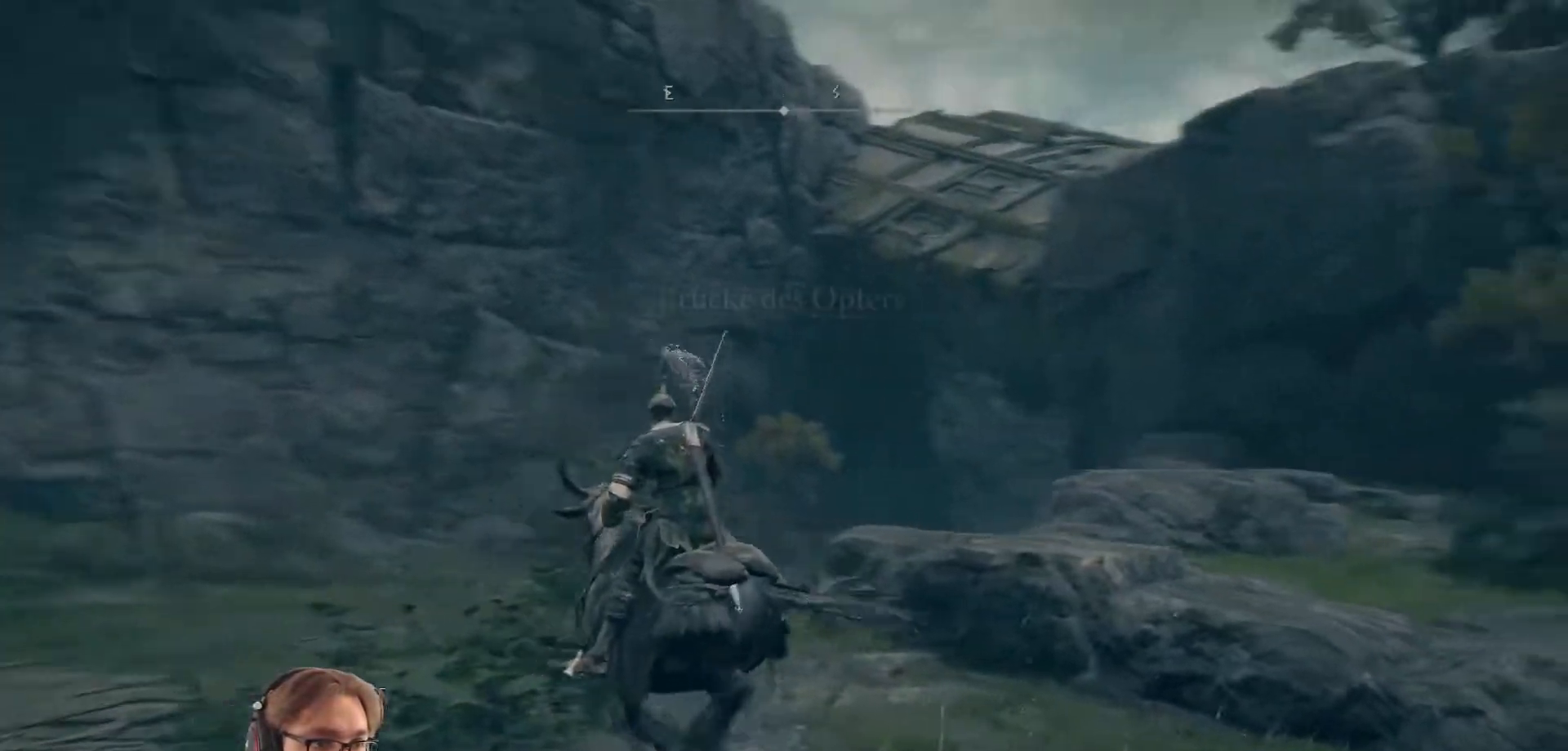
{"buttons": [], "left_stick": "up-left", "right_stick": "center", "events": [[100, "right_stick", "center"]]}
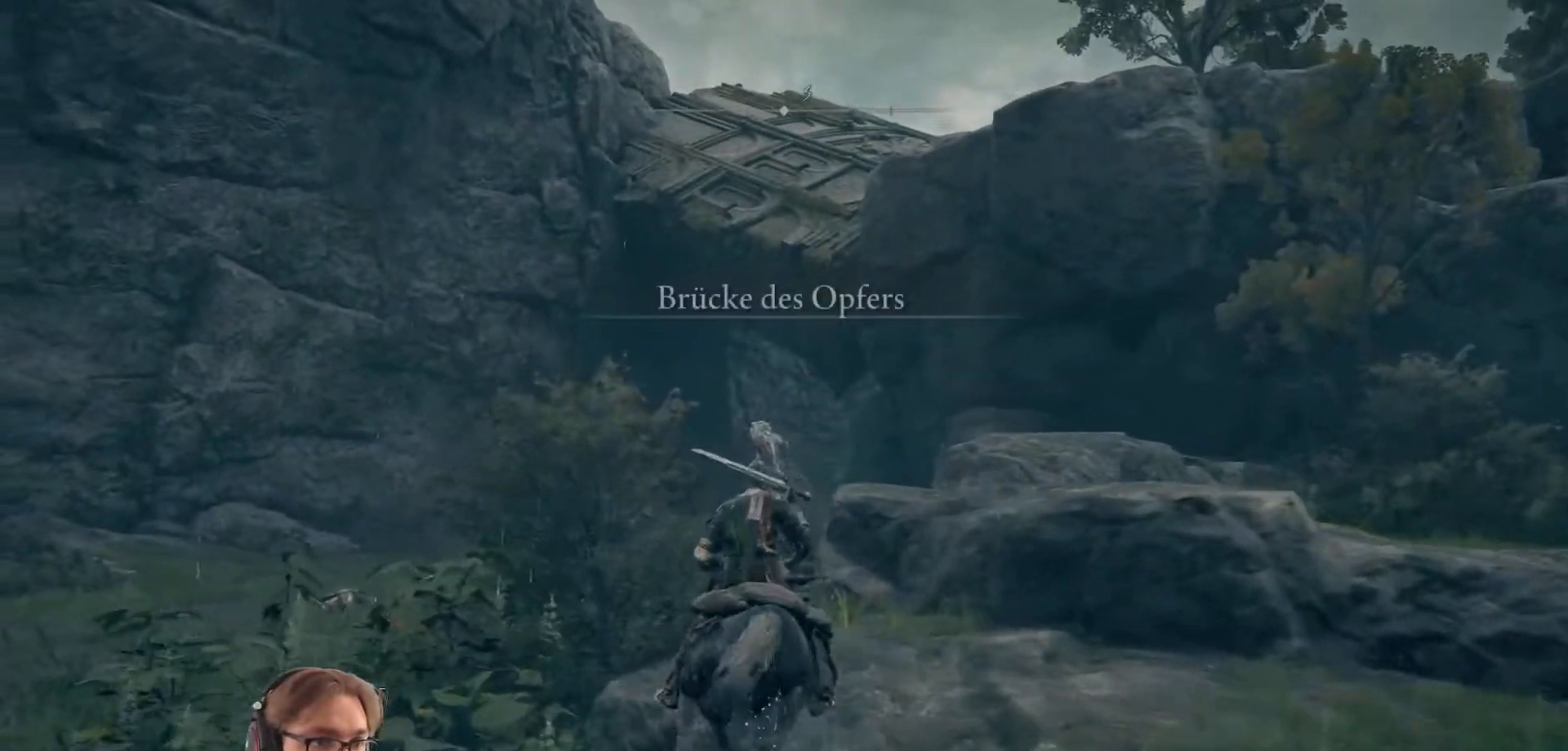
{"buttons": [], "left_stick": "left", "right_stick": "right", "events": [[133, "left_stick", "left"], [283, "right_stick", "right"]]}
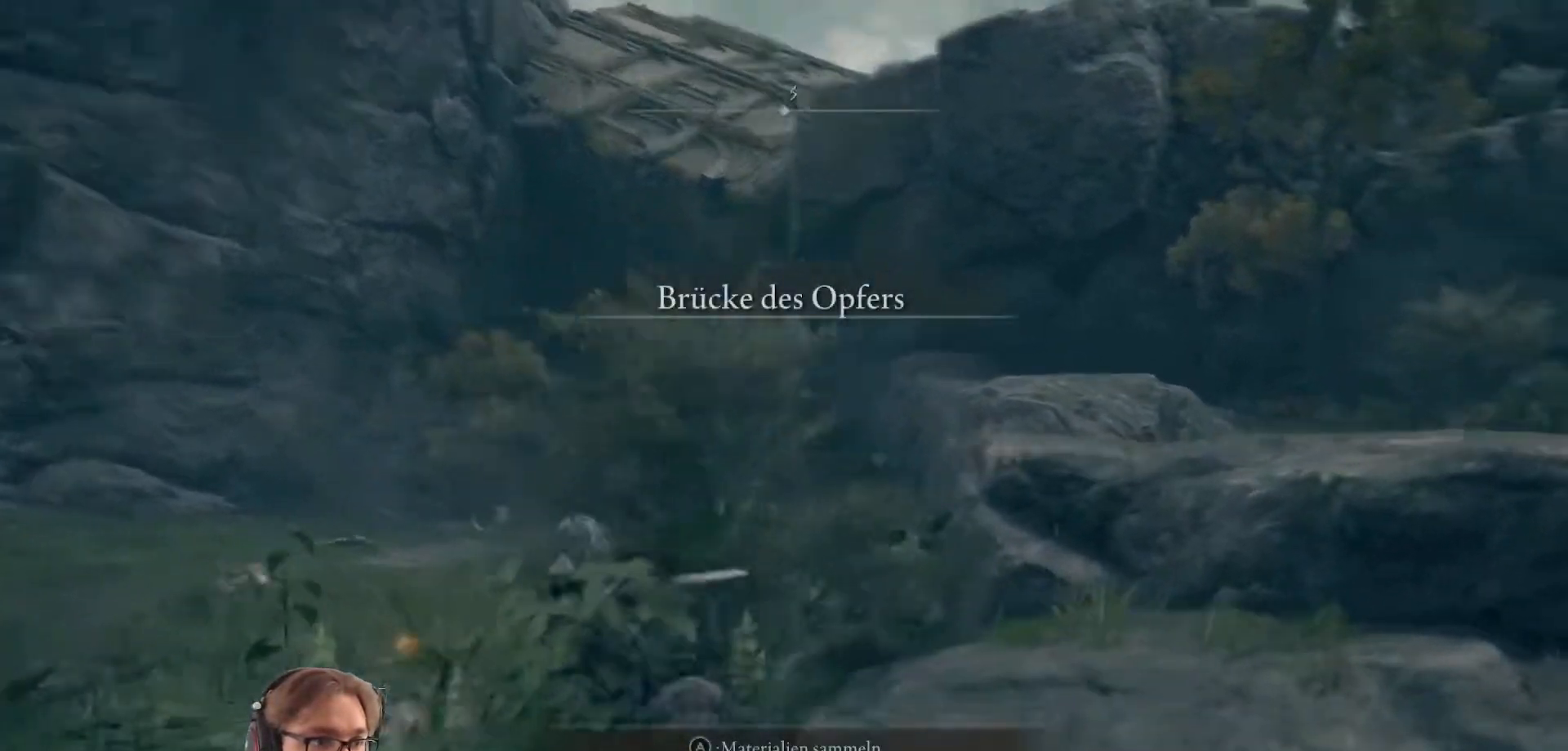
{"buttons": [], "left_stick": "up-left", "right_stick": "center", "events": [[150, "right_stick", "center"], [500, "left_stick", "up-left"]]}
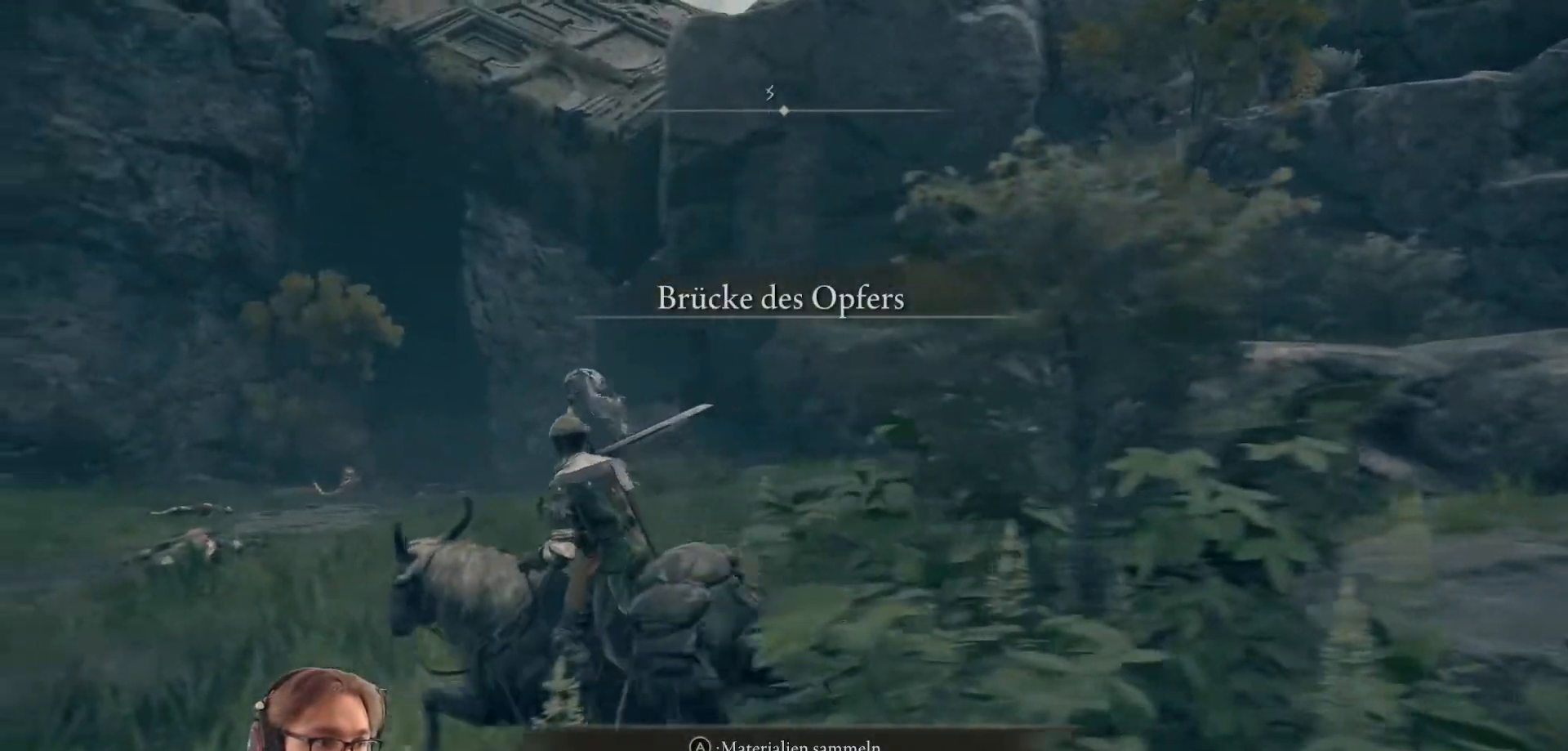
{"buttons": [], "left_stick": "up-left", "right_stick": "down", "events": [[433, "right_stick", "down"]]}
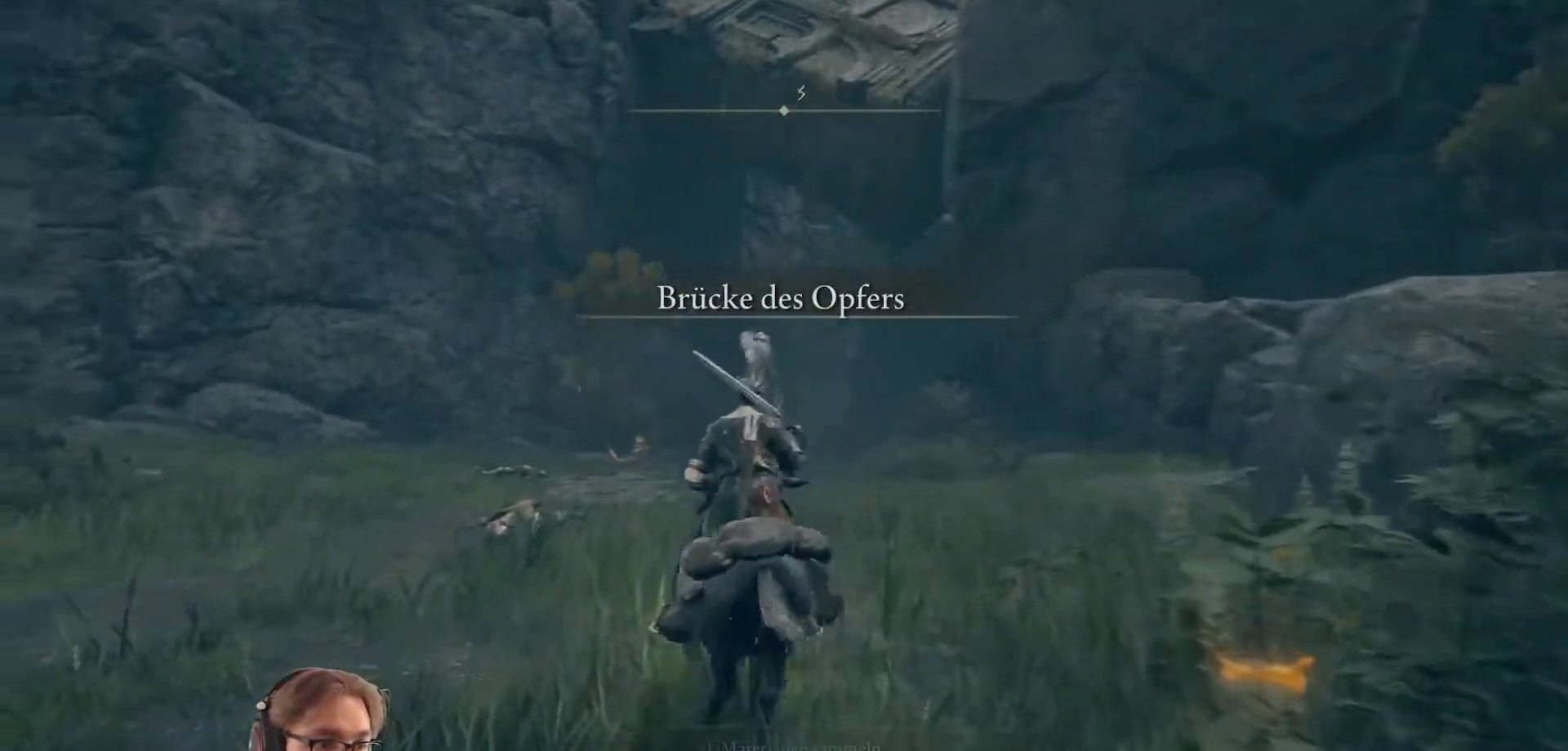
{"buttons": [], "left_stick": "up", "right_stick": "center", "events": [[33, "right_stick", "center"], [67, "left_stick", "up"]]}
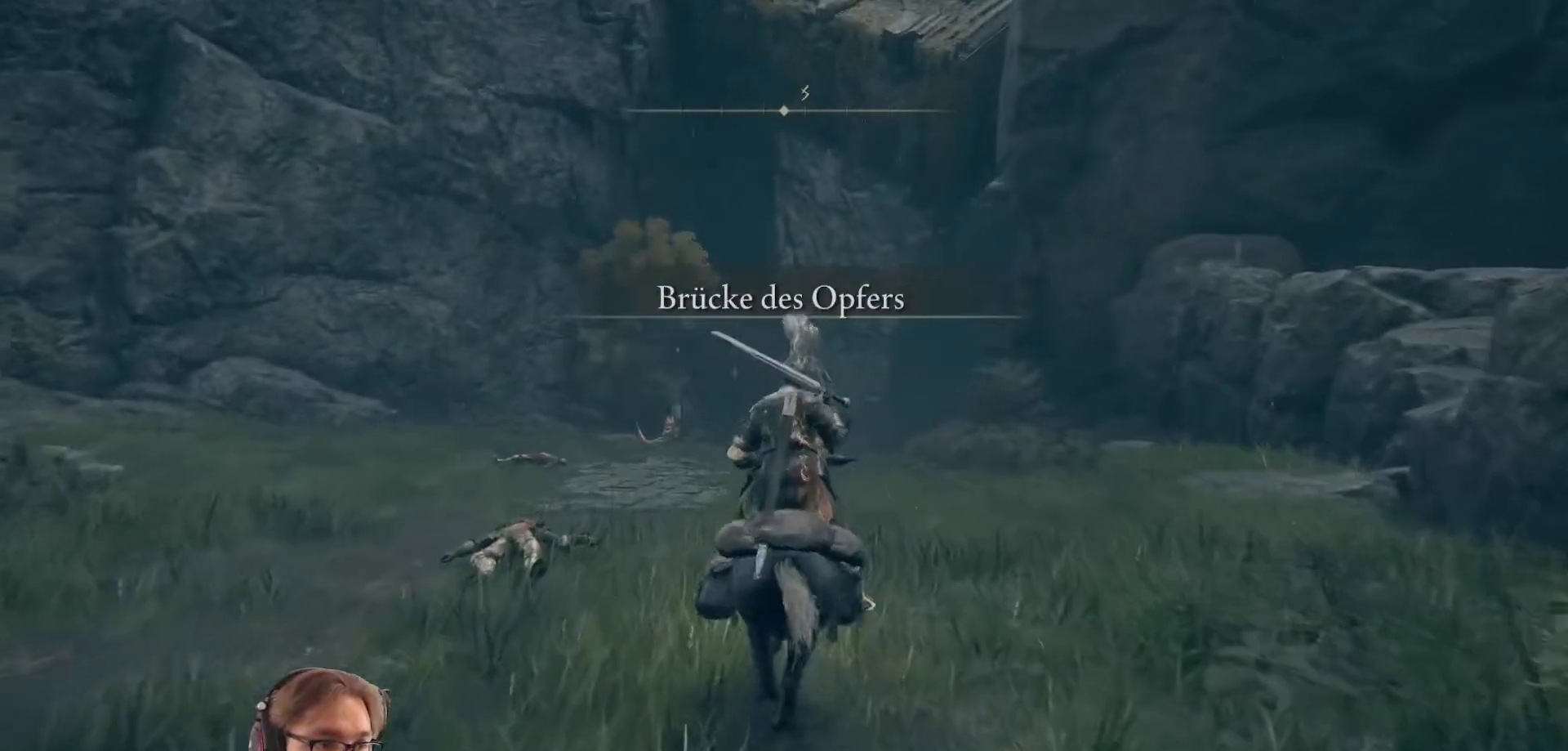
{"buttons": ["A"], "left_stick": "up", "right_stick": "center", "events": [[267, "A", "down"]]}
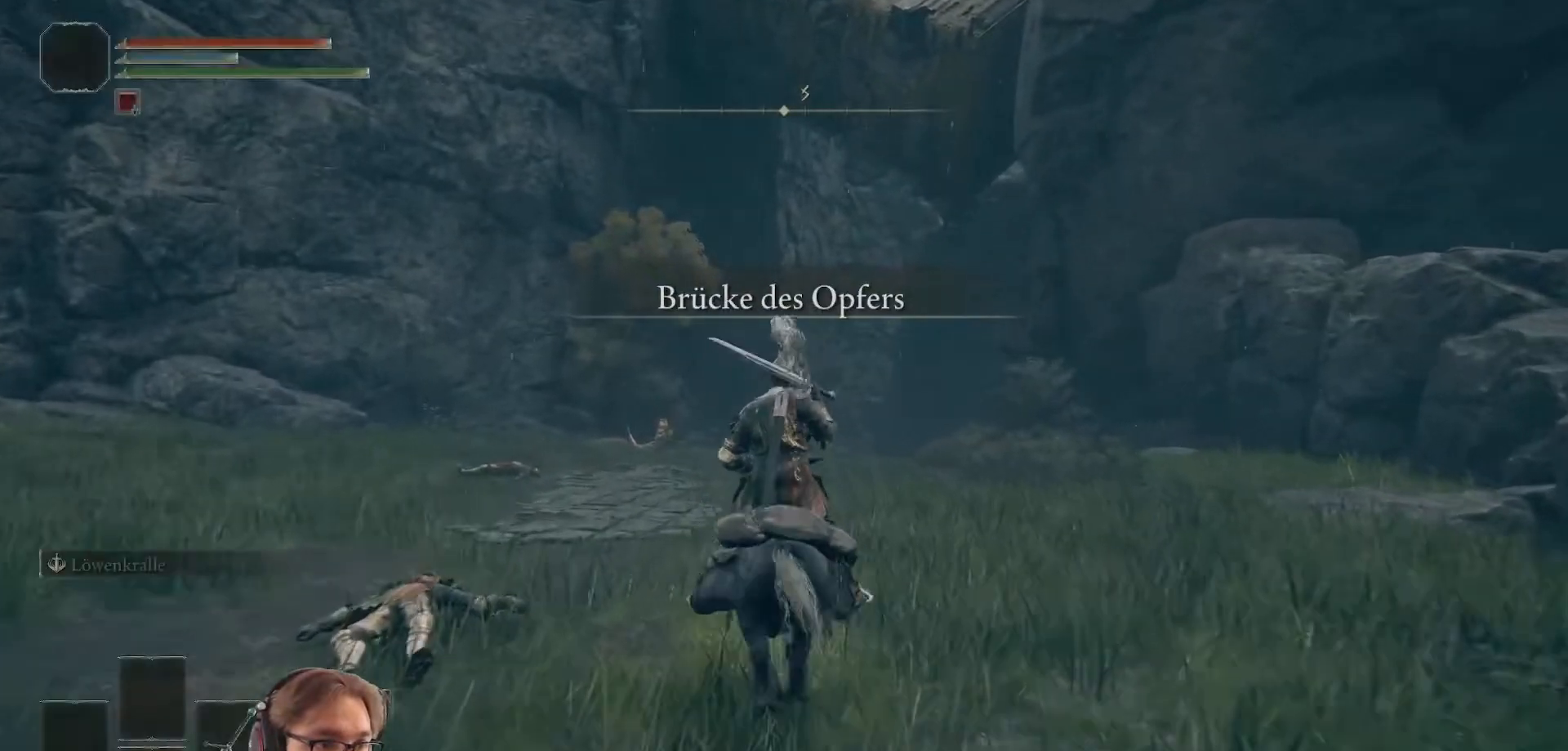
{"buttons": ["A"], "left_stick": "up", "right_stick": "center", "events": []}
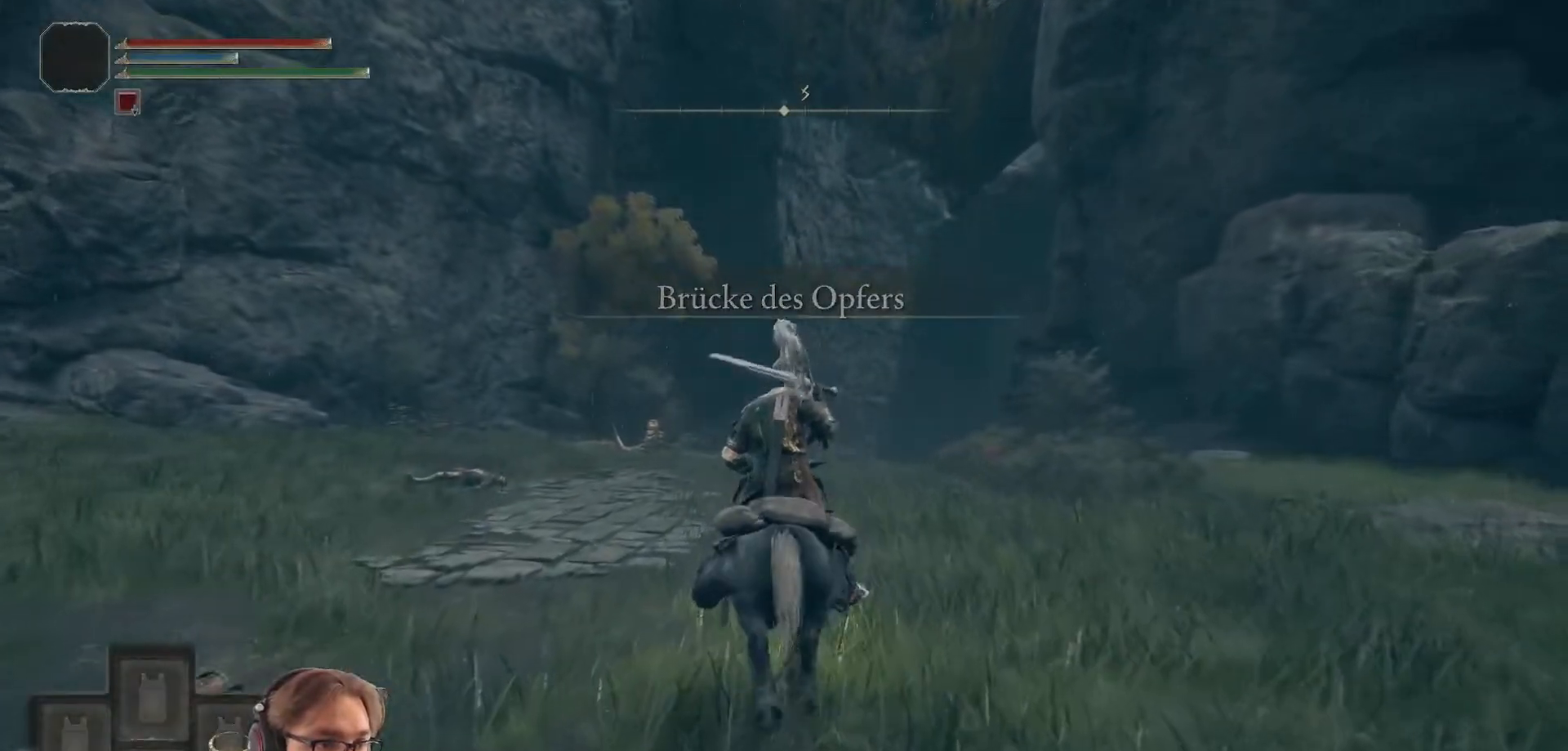
{"buttons": ["B"], "left_stick": "up", "right_stick": "center", "events": [[50, "A", "up"], [200, "B", "down"]]}
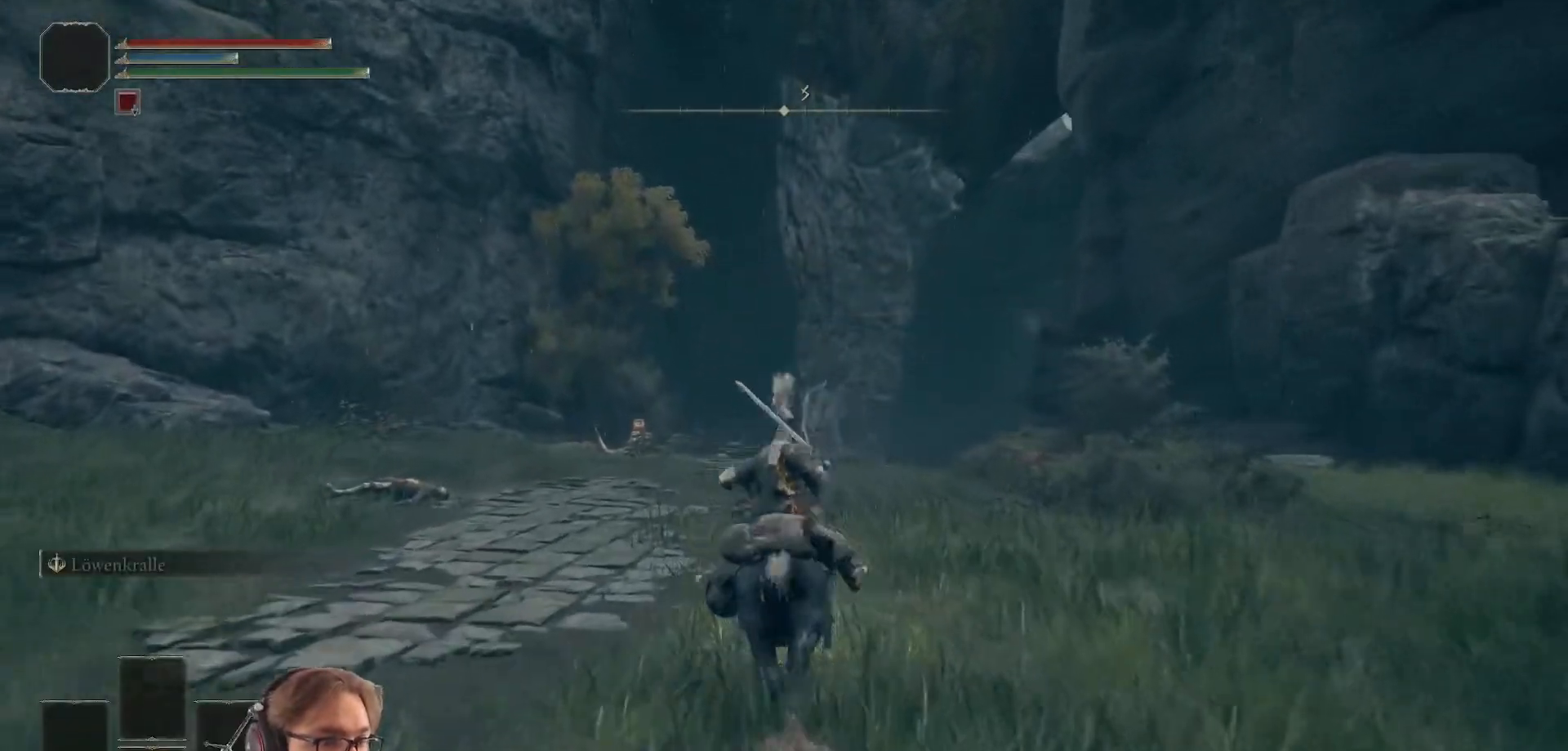
{"buttons": ["B"], "left_stick": "up", "right_stick": "center", "events": []}
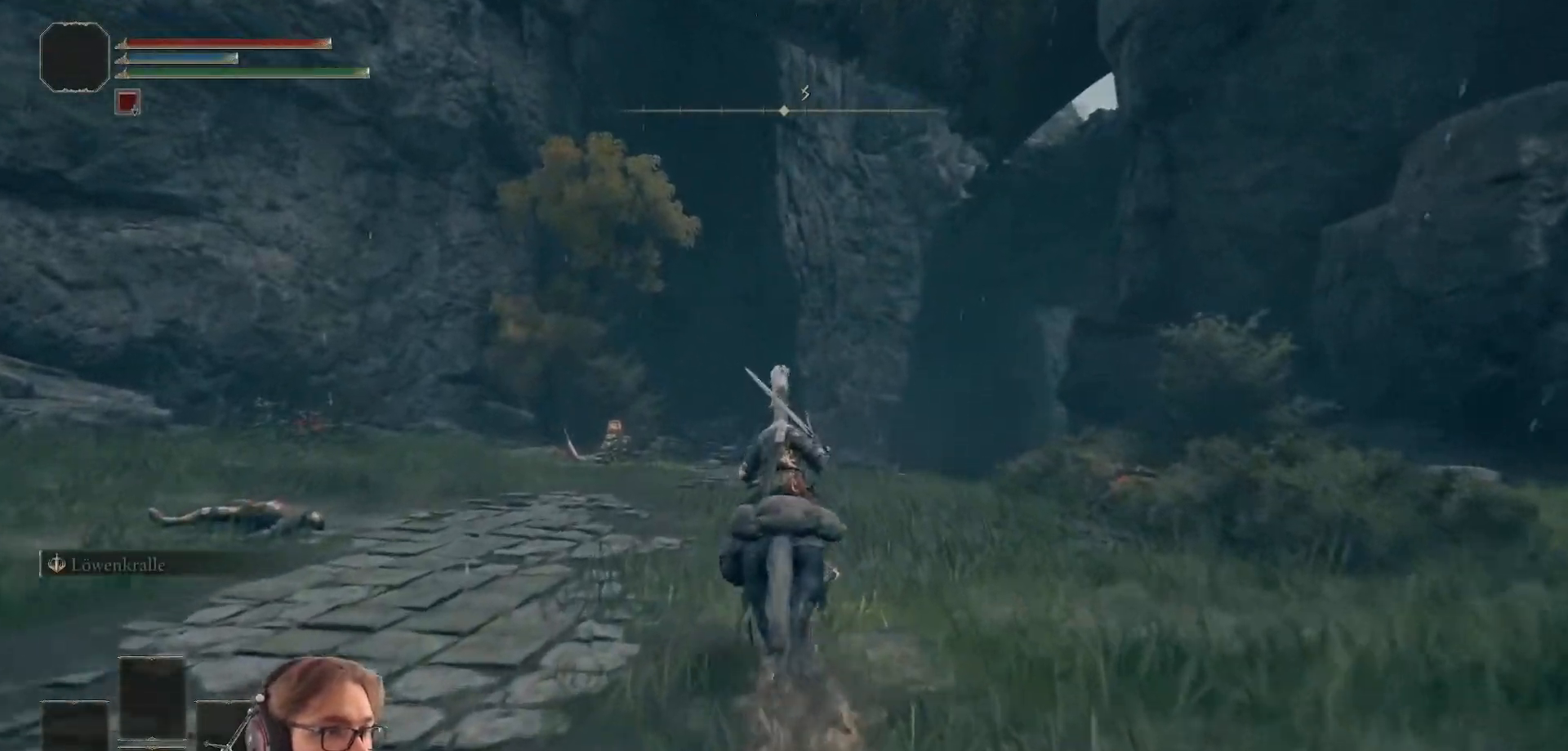
{"buttons": ["B"], "left_stick": "up", "right_stick": "center", "events": []}
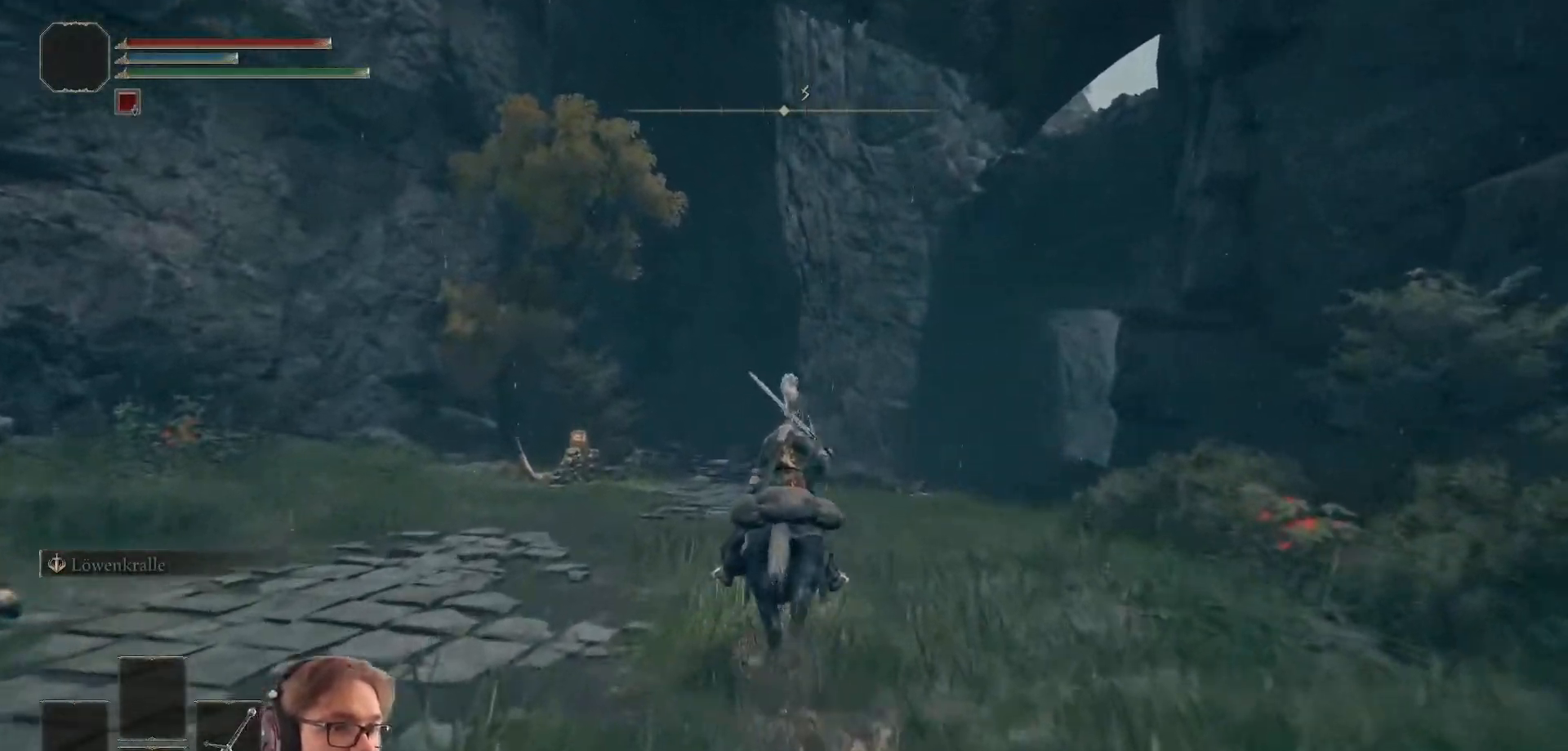
{"buttons": ["B"], "left_stick": "up", "right_stick": "center", "events": []}
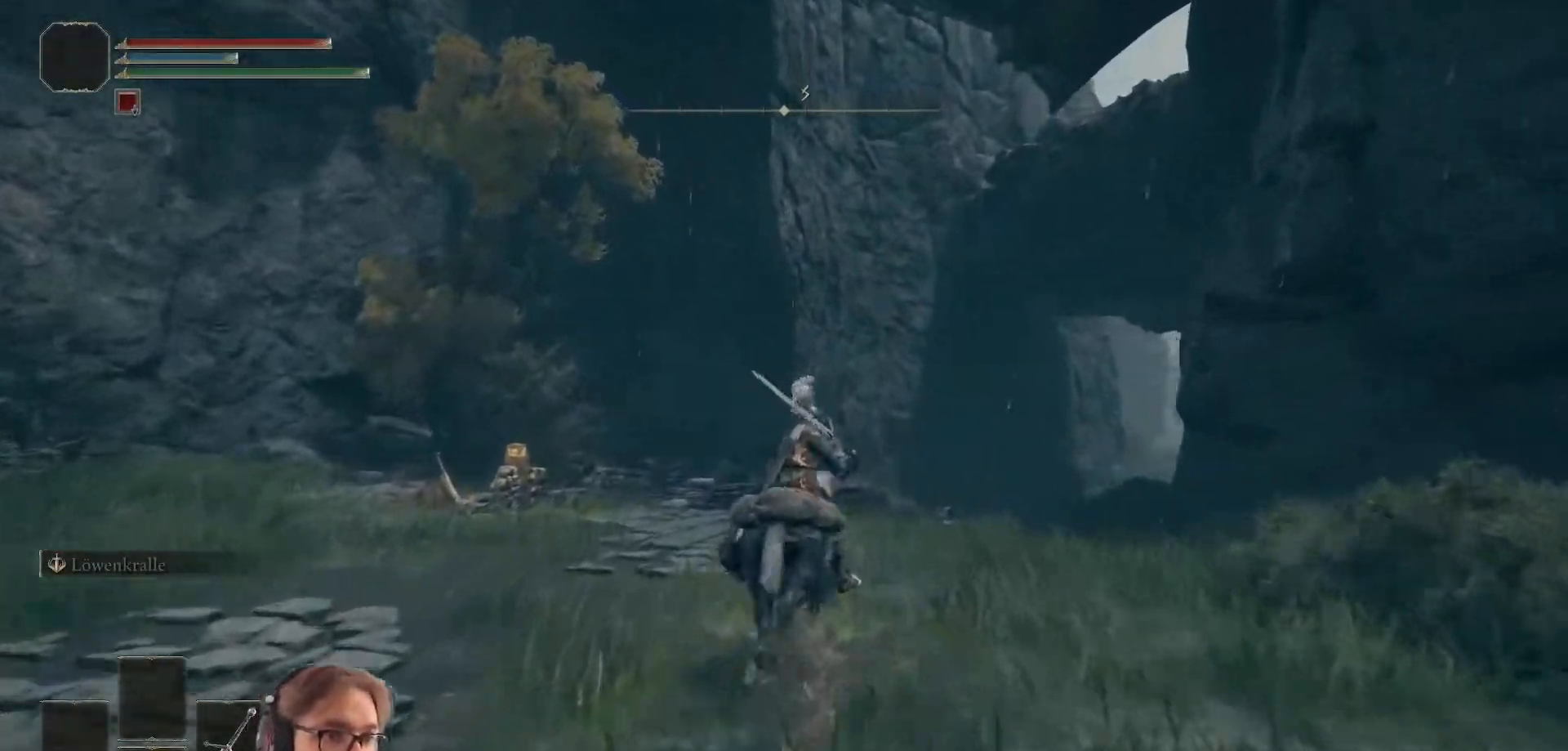
{"buttons": ["B"], "left_stick": "up", "right_stick": "center", "events": []}
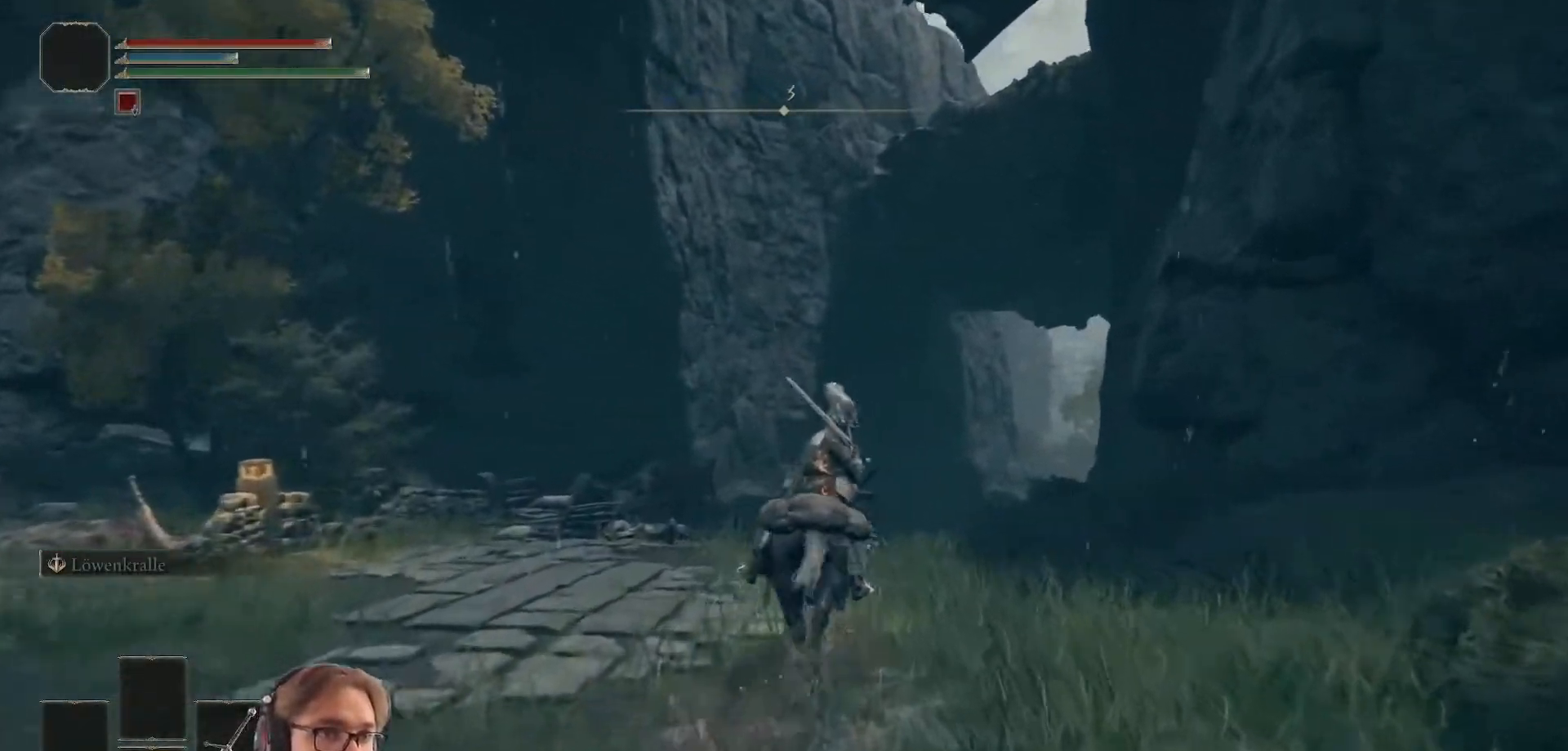
{"buttons": ["B"], "left_stick": "up", "right_stick": "center", "events": []}
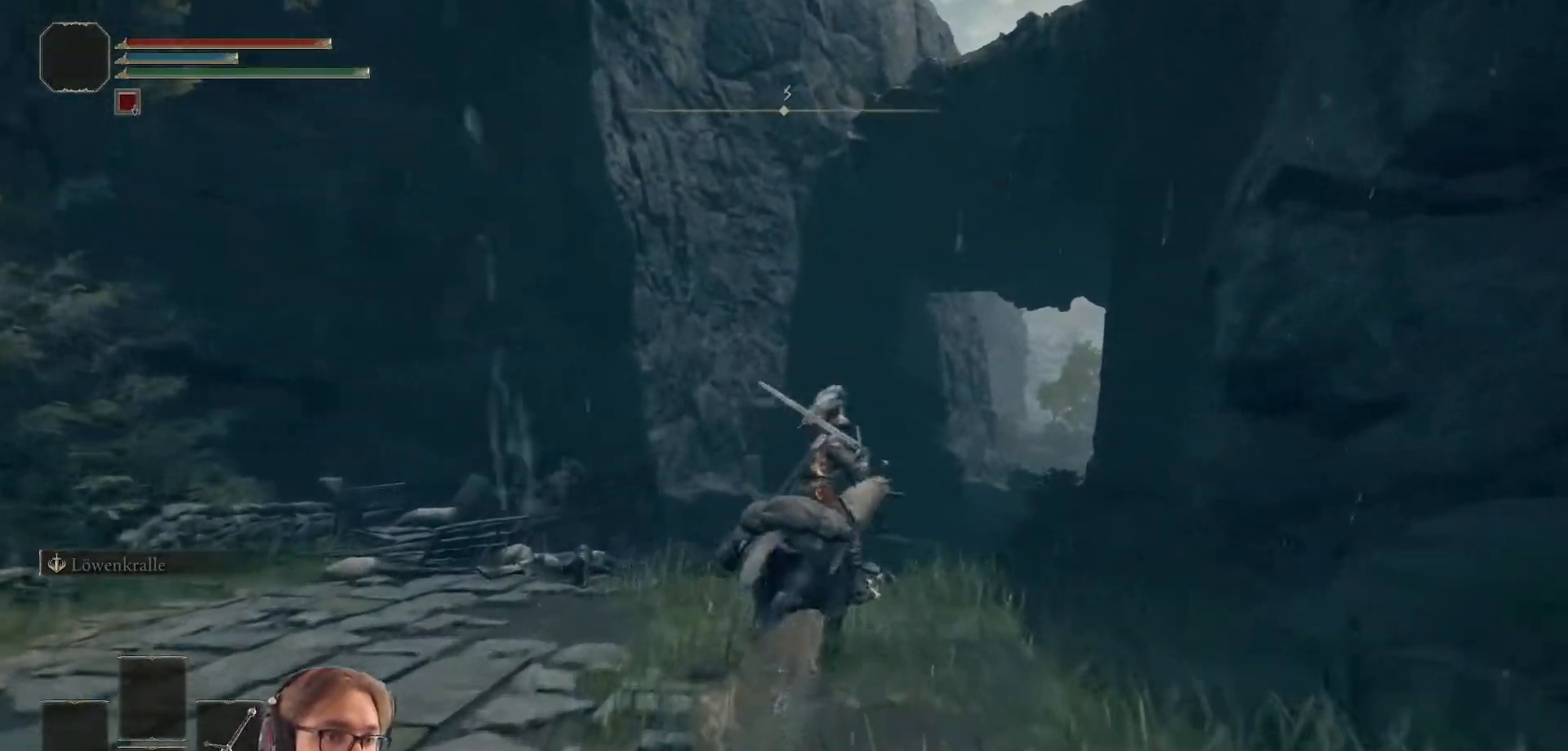
{"buttons": ["B"], "left_stick": "up", "right_stick": "center", "events": []}
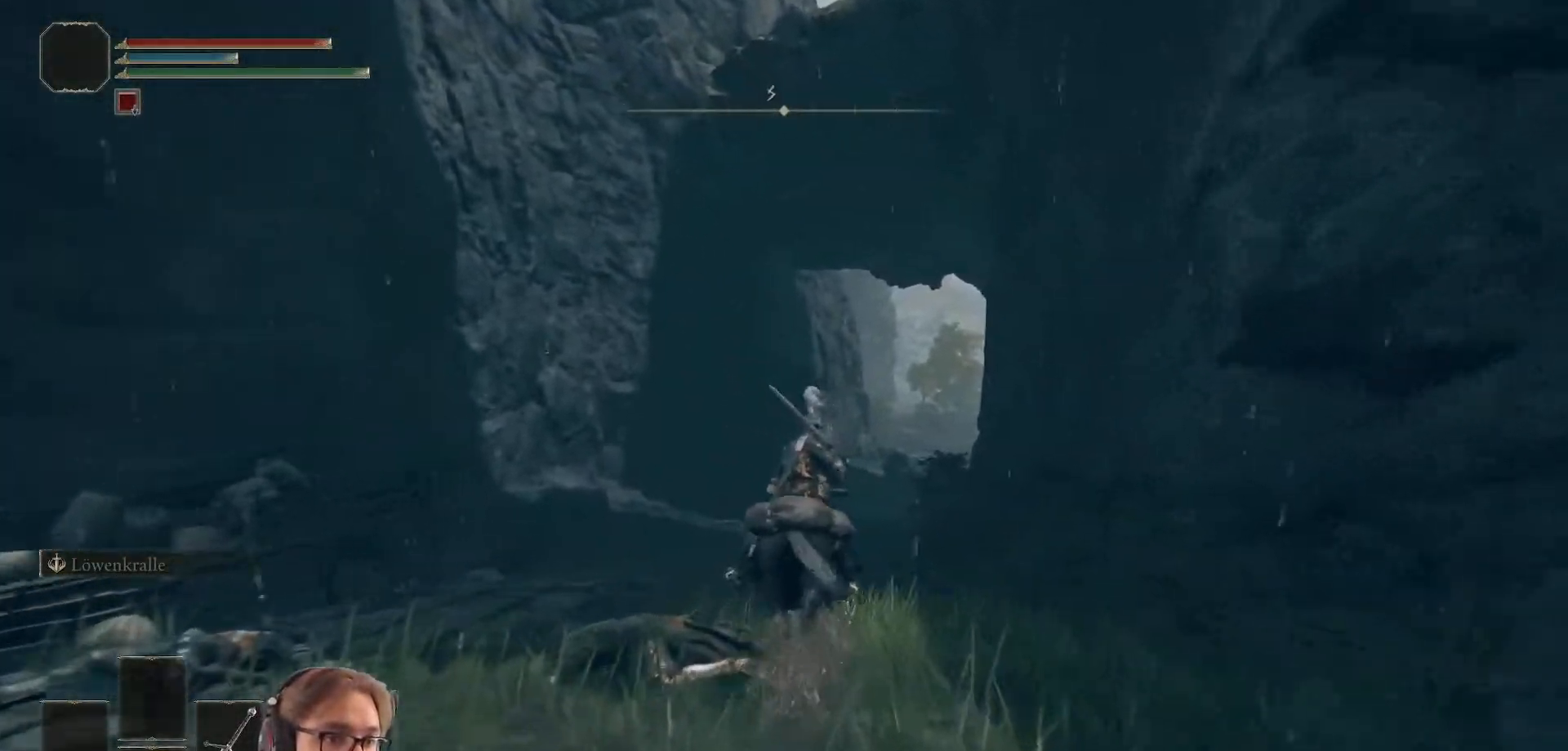
{"buttons": ["B"], "left_stick": "up", "right_stick": "center", "events": []}